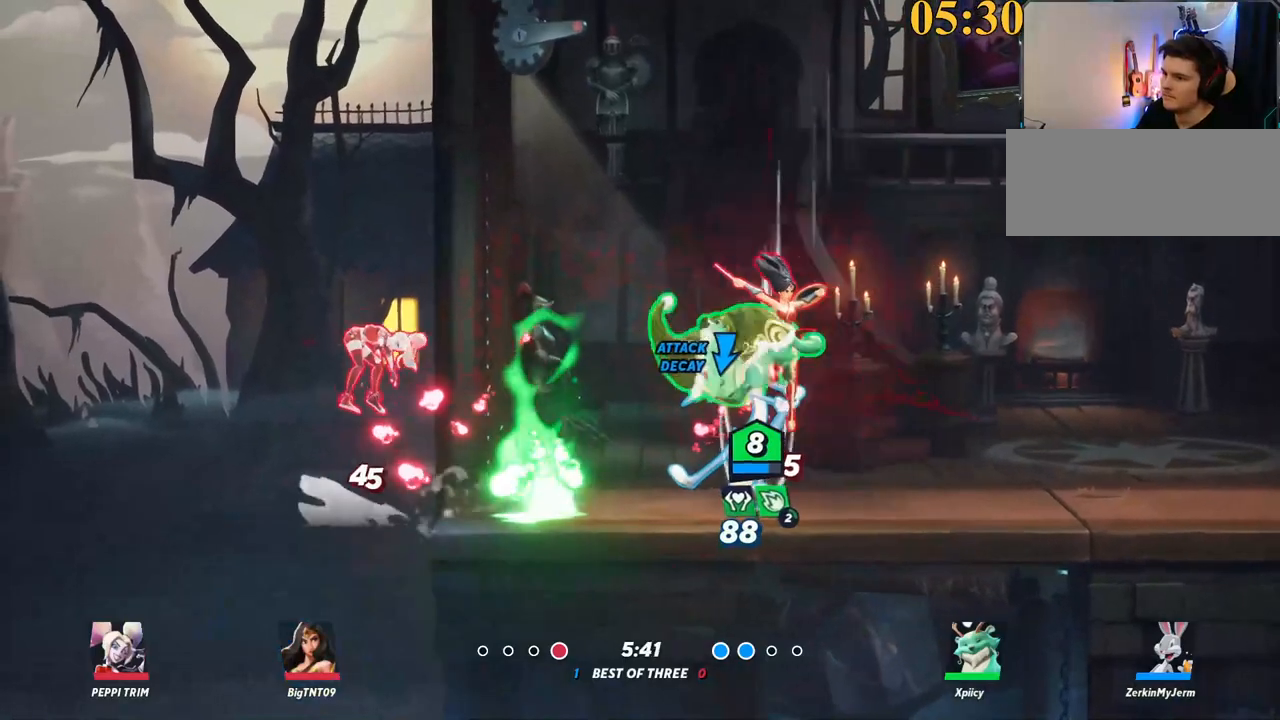
Gameplay with keyboard; each line is a JSON object with the keys held at the frame after it. "events" lists presses ("down") and releases ("up") of ".", "/", "0", "1", "2", "3", "4", "5", "6", "7", "8", "9", "a", "alt_l", "alt_r", "b", "backslash", "backspace", "c", "caps_lock", "comma", "ctrl_l", "ctrl_r", "d", "e", "equals", "f", "g", "h", "i", "j", "k", "l", "lbracket", "m", "minus", "n", "o", "p", "q", "quote", "r", "rbracket", "return", "s", "semicolon", "shift_l", "shift_r", "space", "super", "t", "tab", "tilde", "u", "v", "w", "x", "y" and "z" between this image and that frame as [ms after this image, input, new state], when the widget could be followed in between. No other keys are recorded. Mouse input is not recorded.
{"keys": ["a"], "events": [[17, "a", "up"], [50, "d", "down"], [434, "a", "down"], [434, "d", "up"], [484, "s", "up"]]}
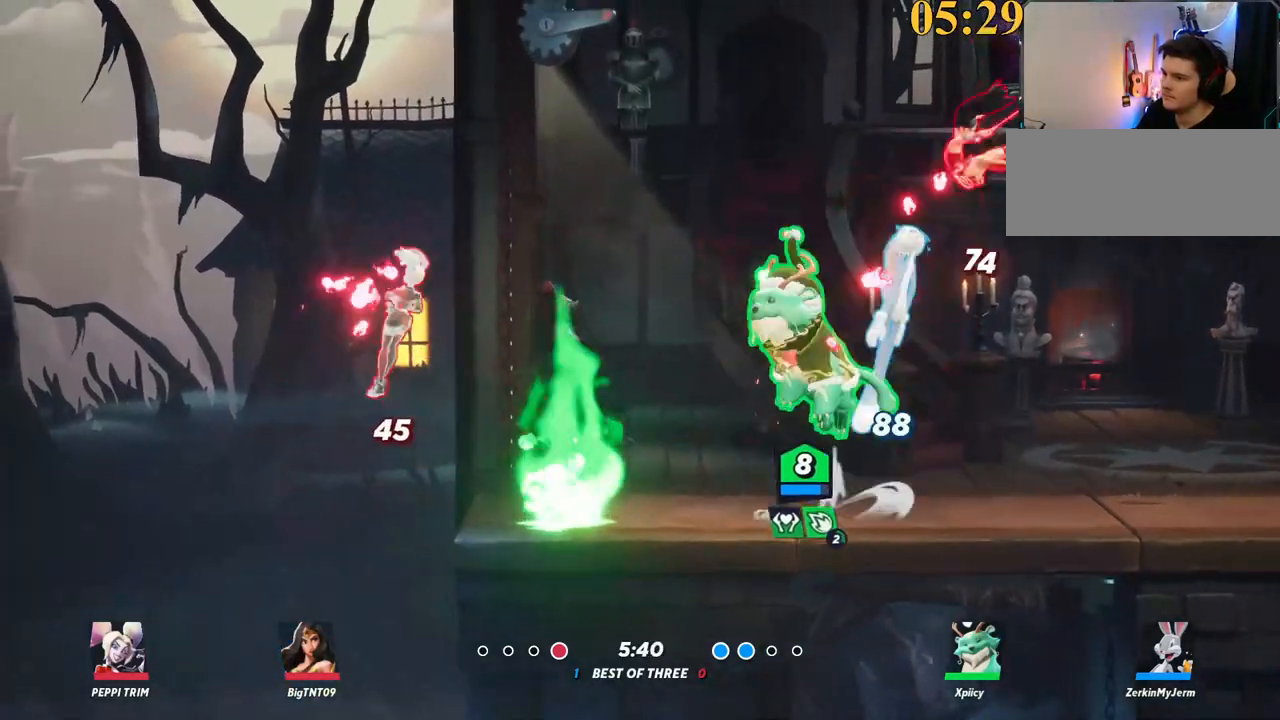
{"keys": ["w"], "events": [[200, "backspace", "down"], [300, "w", "down"], [350, "backspace", "up"], [484, "a", "up"]]}
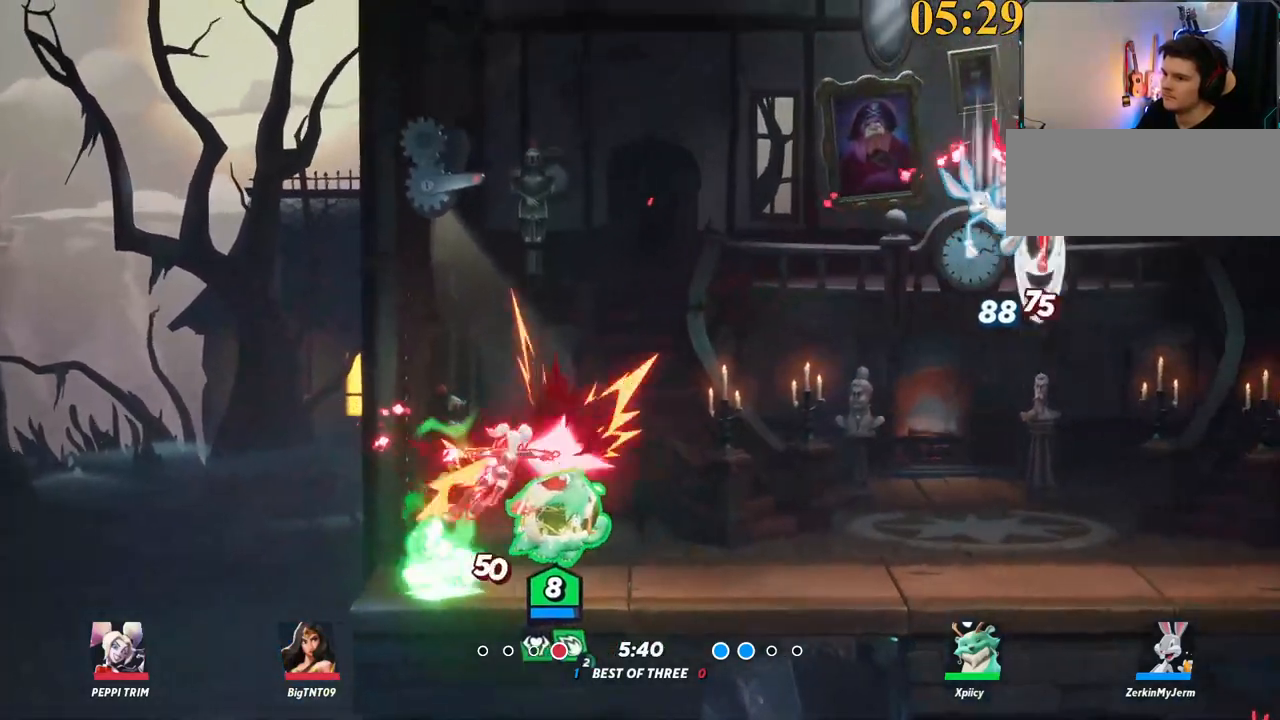
{"keys": ["w"], "events": [[317, "d", "down"], [500, "d", "up"]]}
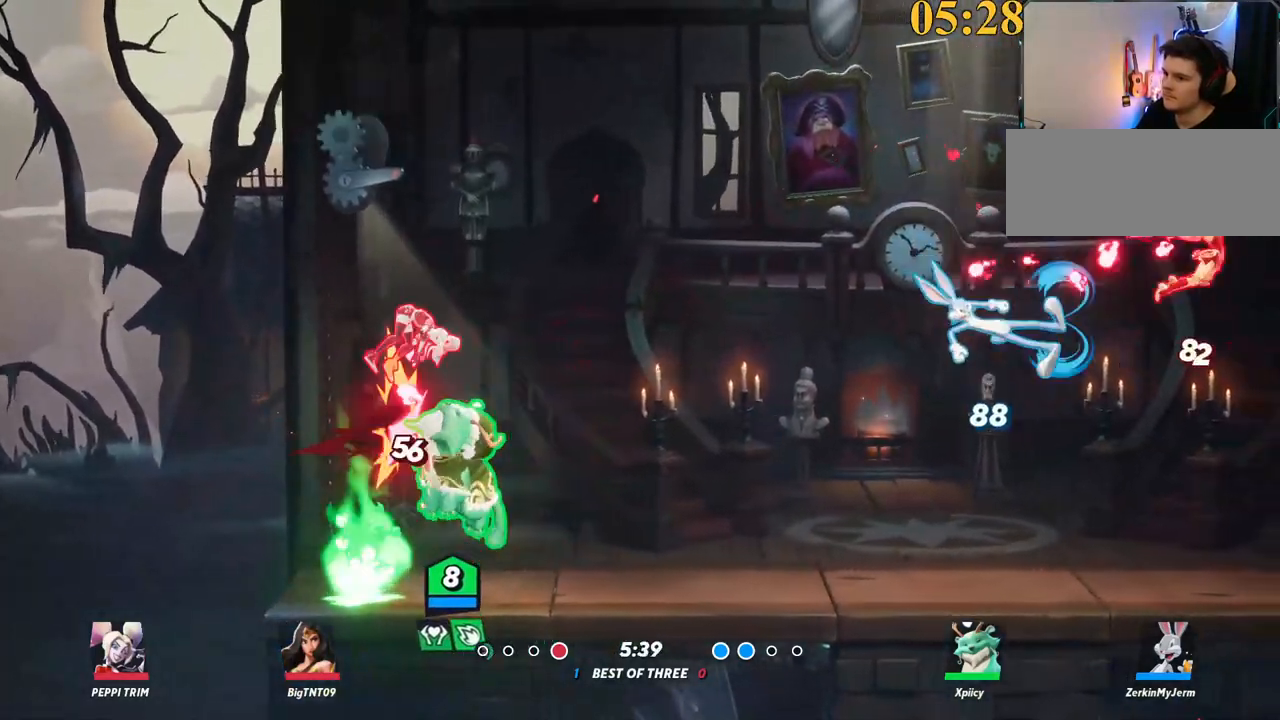
{"keys": ["w"], "events": [[34, "space", "down"], [134, "d", "down"], [134, "return", "down"], [184, "space", "up"], [234, "d", "up"], [234, "return", "up"], [267, "a", "down"], [317, "space", "down"], [400, "backspace", "down"], [400, "space", "up"], [450, "a", "up"], [500, "backspace", "up"]]}
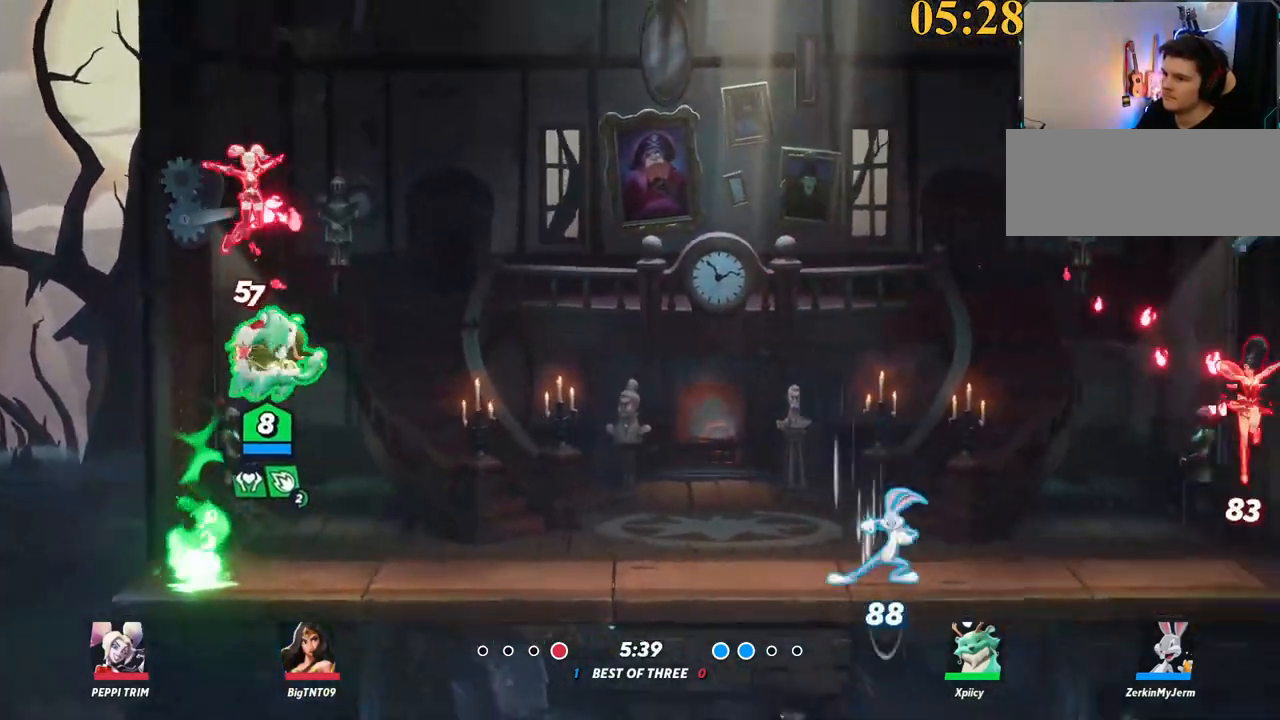
{"keys": ["d", "w"], "events": [[100, "d", "down"]]}
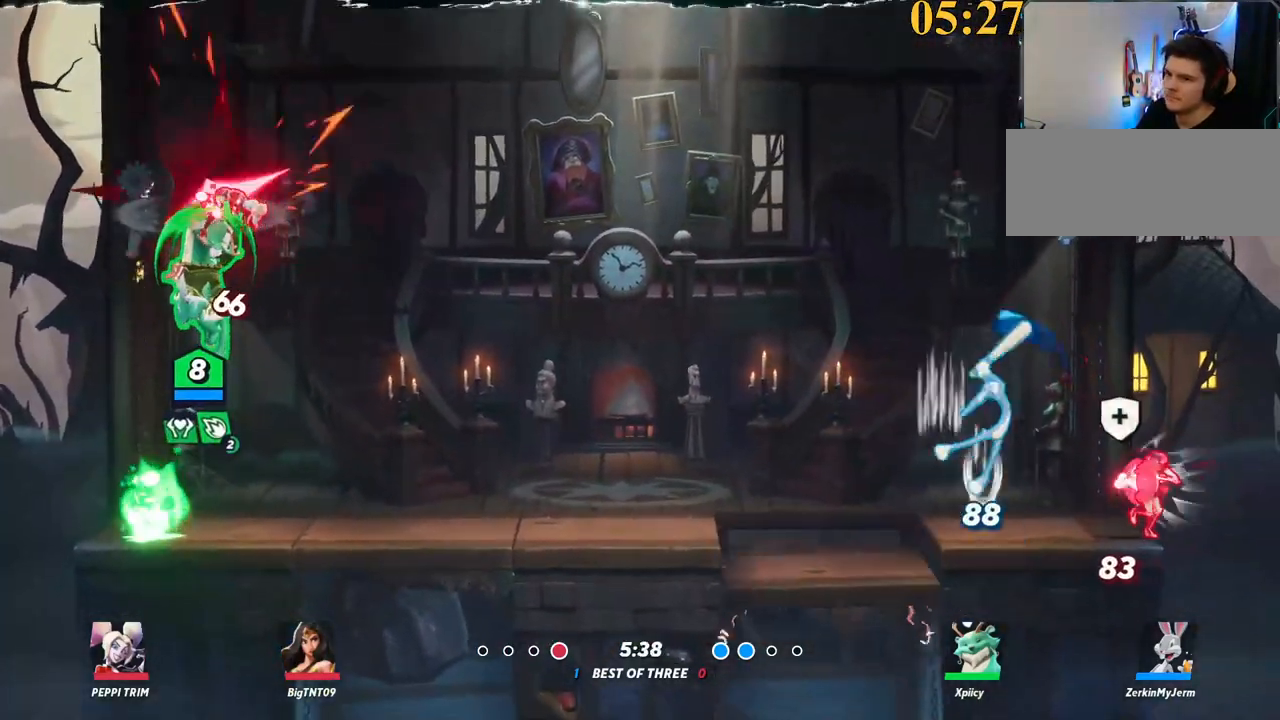
{"keys": ["a", "w"], "events": [[50, "backslash", "down"], [200, "space", "down"], [284, "backslash", "up"], [284, "space", "up"], [384, "space", "down"], [434, "d", "up"], [467, "a", "down"], [467, "space", "up"]]}
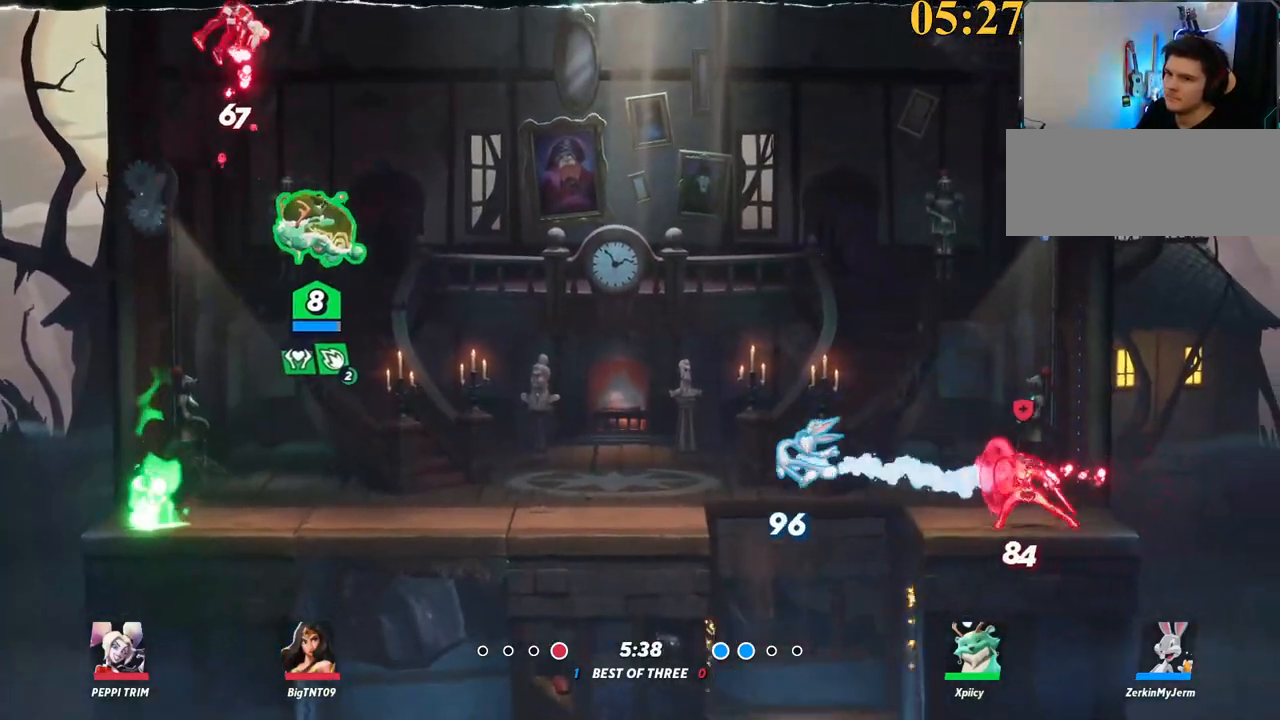
{"keys": ["backspace", "d", "w"], "events": [[117, "return", "down"], [150, "return", "up"], [350, "backspace", "down"], [384, "a", "up"], [434, "backspace", "up"], [484, "backspace", "down"], [484, "d", "down"]]}
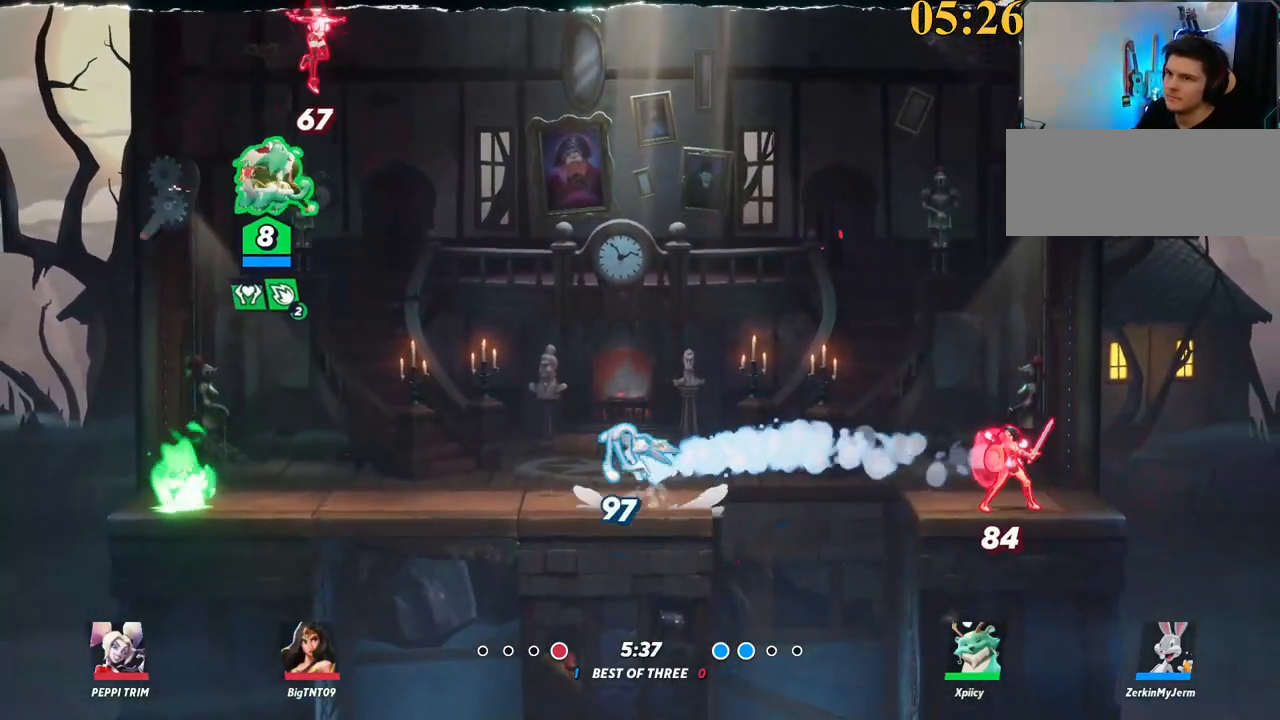
{"keys": ["d"], "events": [[67, "backspace", "up"], [267, "w", "up"]]}
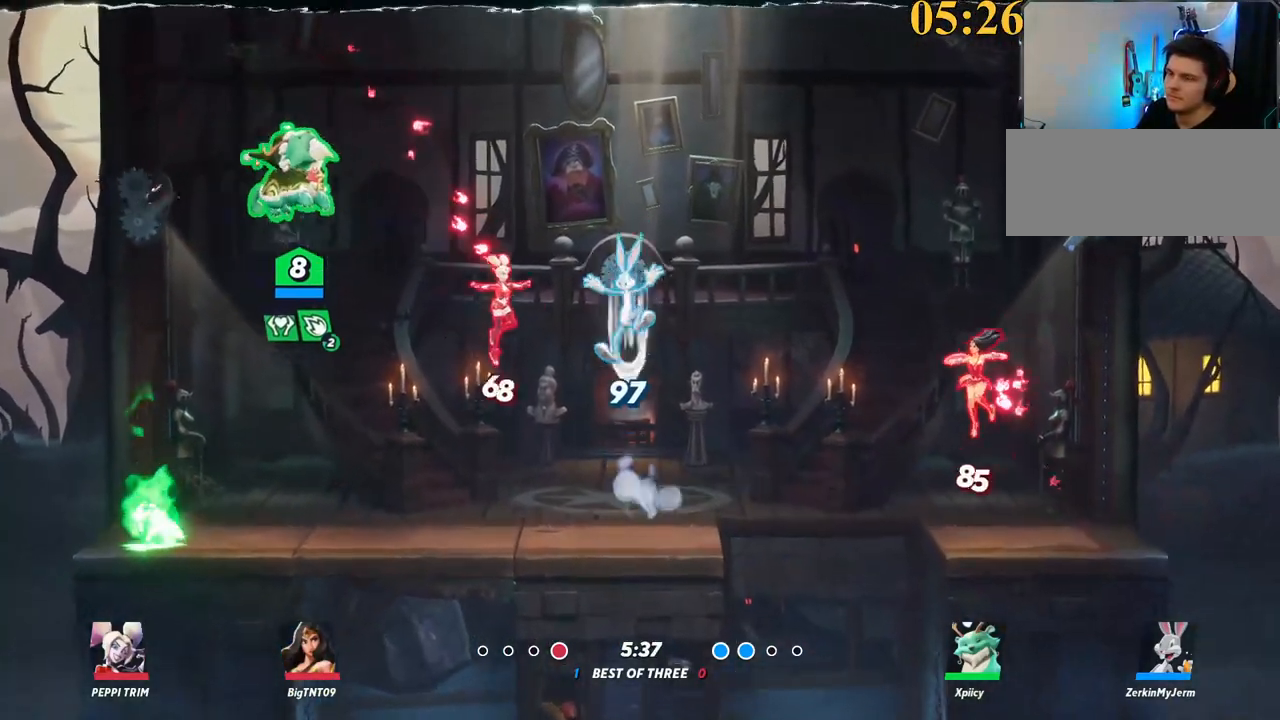
{"keys": ["a"], "events": [[34, "space", "down"], [34, "x", "down"], [184, "space", "up"], [184, "x", "up"], [267, "a", "down"], [267, "d", "up"]]}
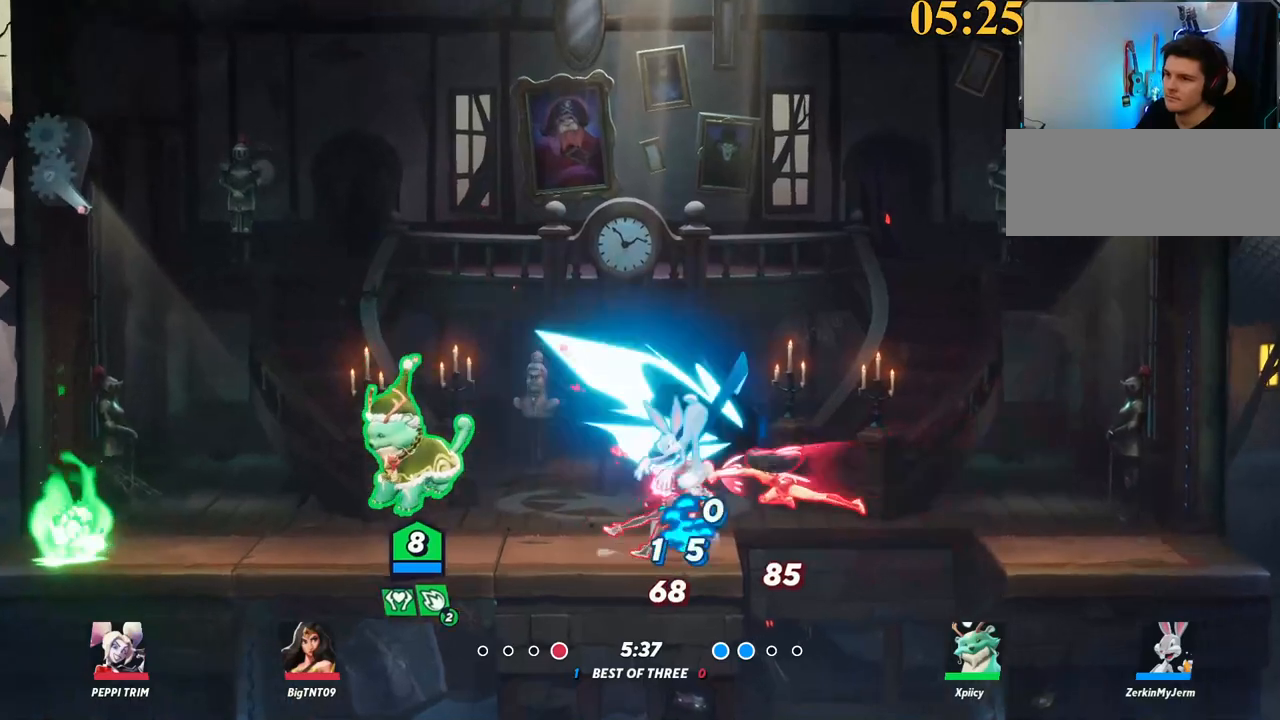
{"keys": ["d"], "events": [[50, "backslash", "down"], [134, "space", "down"], [184, "a", "up"], [184, "backslash", "up"], [184, "d", "down"], [184, "semicolon", "down"], [234, "space", "up"], [317, "semicolon", "up"]]}
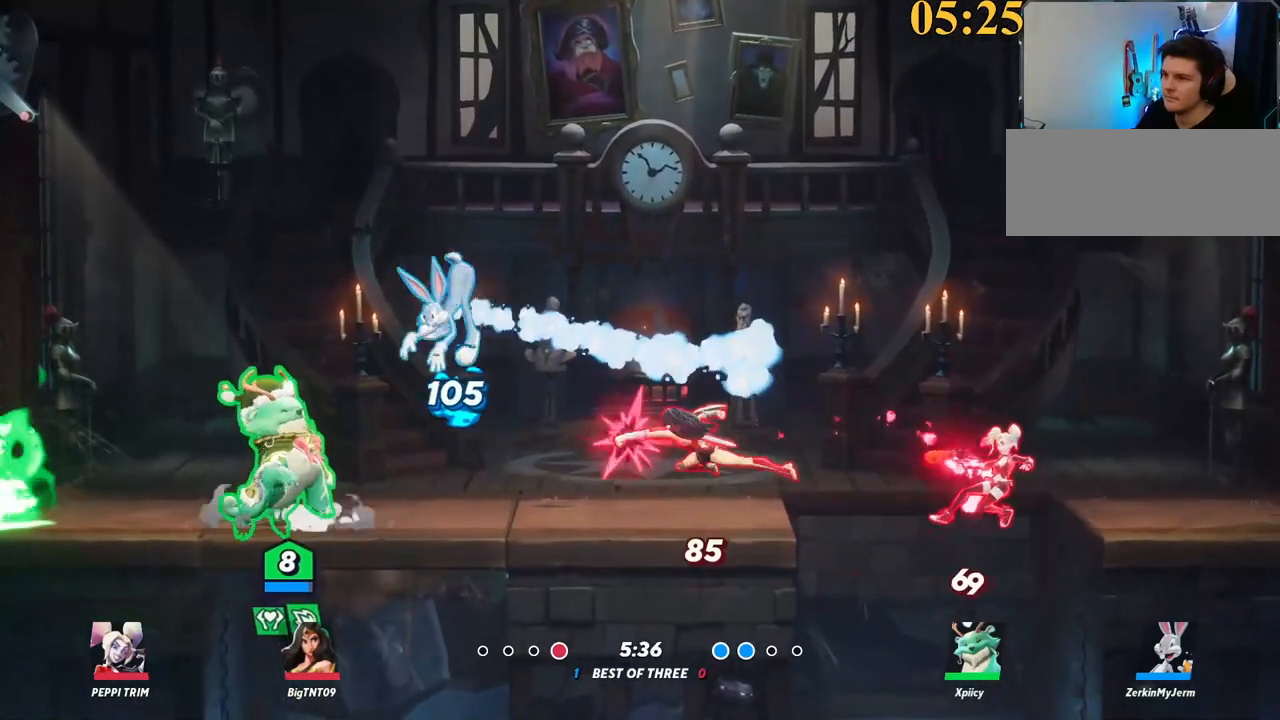
{"keys": ["backslash", "d", "space"], "events": [[284, "backslash", "down"], [484, "space", "down"]]}
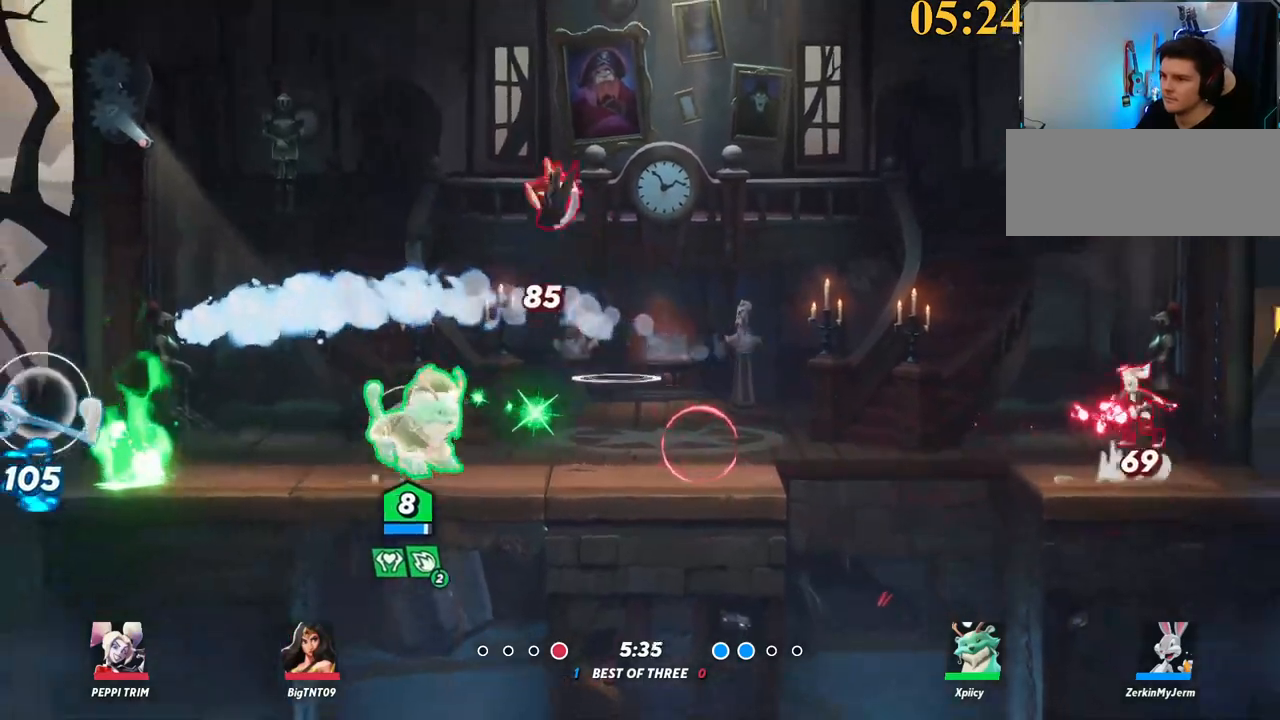
{"keys": ["a"], "events": [[17, "backslash", "up"], [67, "space", "up"], [217, "d", "up"], [250, "a", "down"]]}
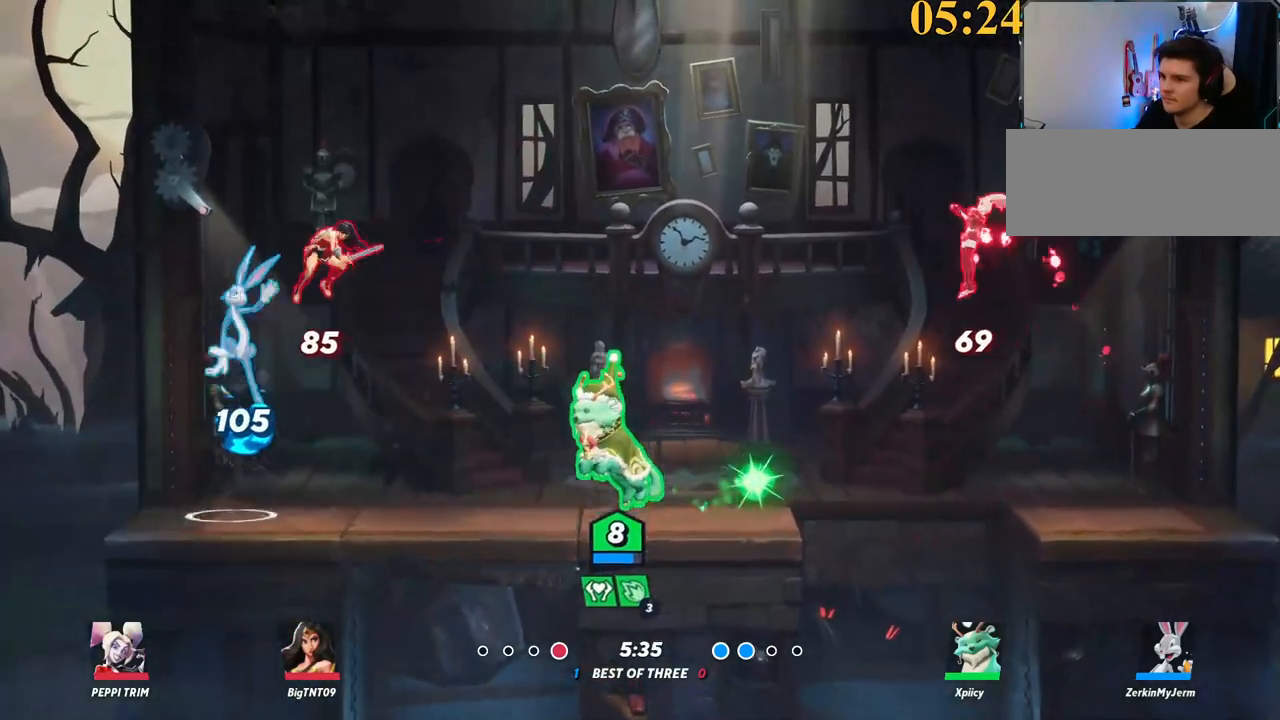
{"keys": ["a", "c", "space"], "events": [[134, "backslash", "down"], [217, "space", "down"], [267, "backslash", "up"], [317, "space", "up"], [450, "space", "down"], [500, "c", "down"]]}
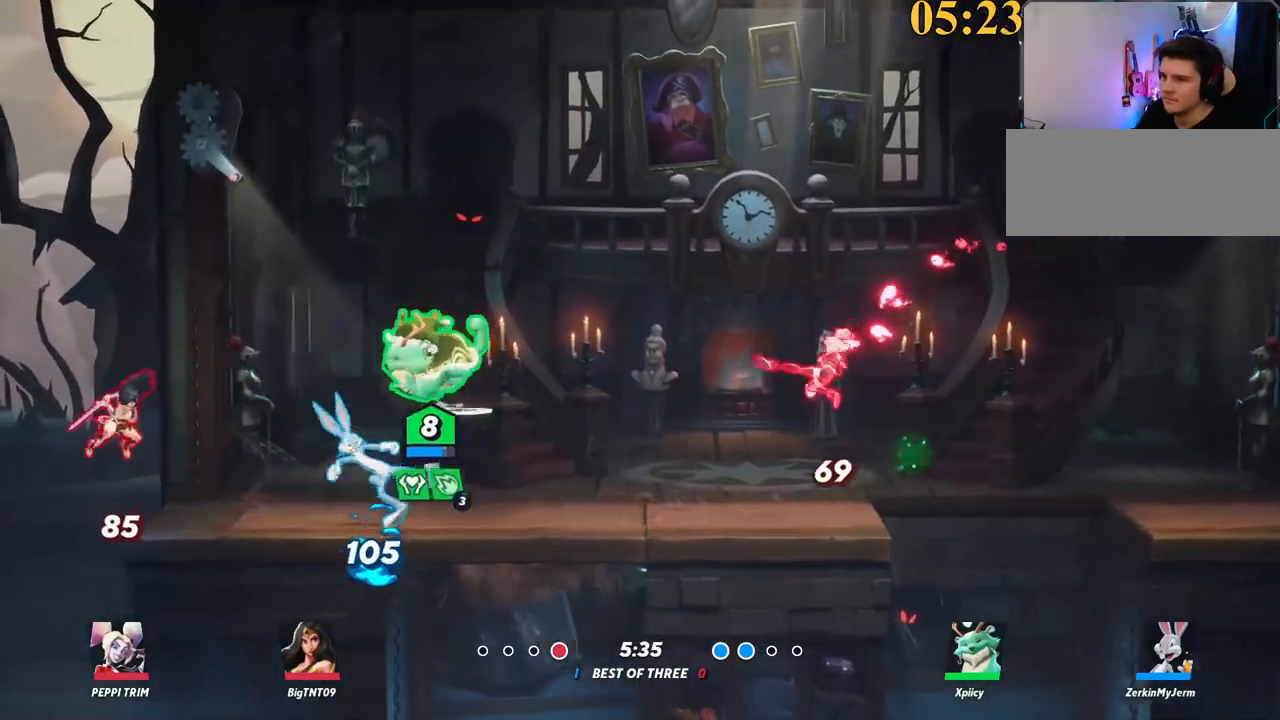
{"keys": ["a", "s"], "events": [[34, "space", "up"], [84, "c", "up"], [267, "s", "down"]]}
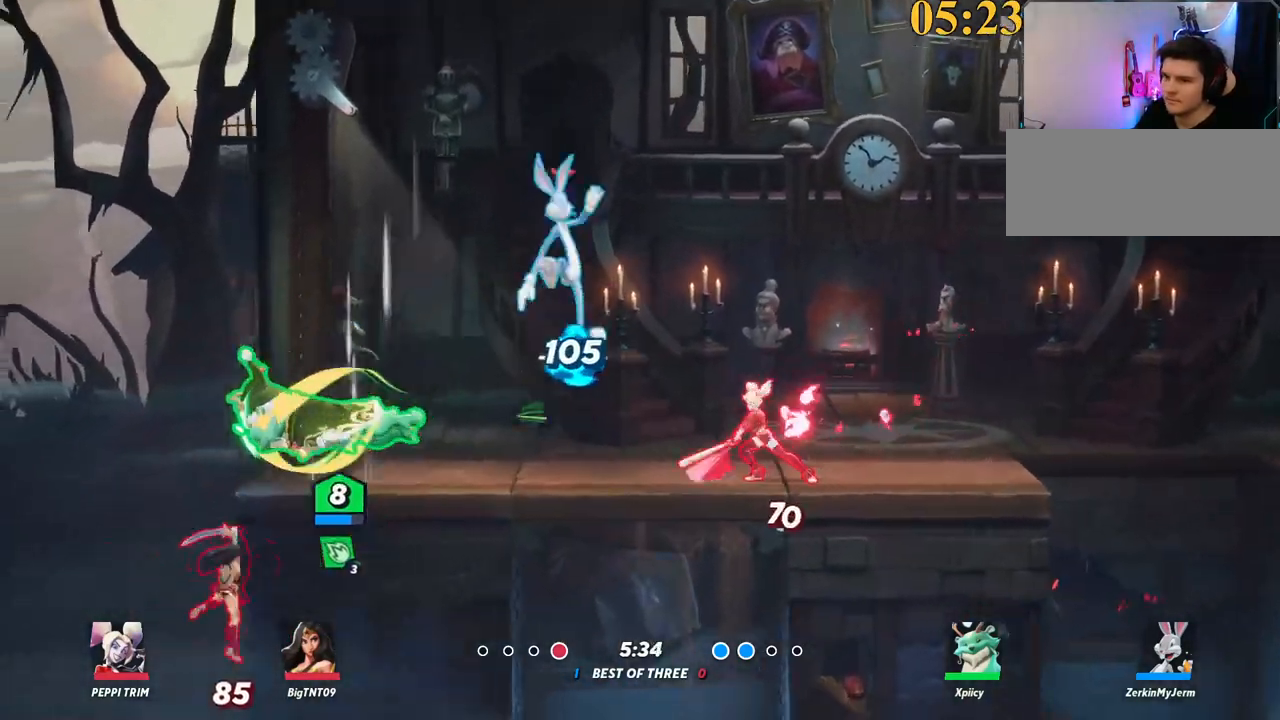
{"keys": ["a", "backslash"], "events": [[84, "a", "up"], [134, "d", "down"], [184, "s", "up"], [317, "backslash", "down"], [367, "a", "down"], [367, "d", "up"], [367, "space", "down"], [467, "space", "up"]]}
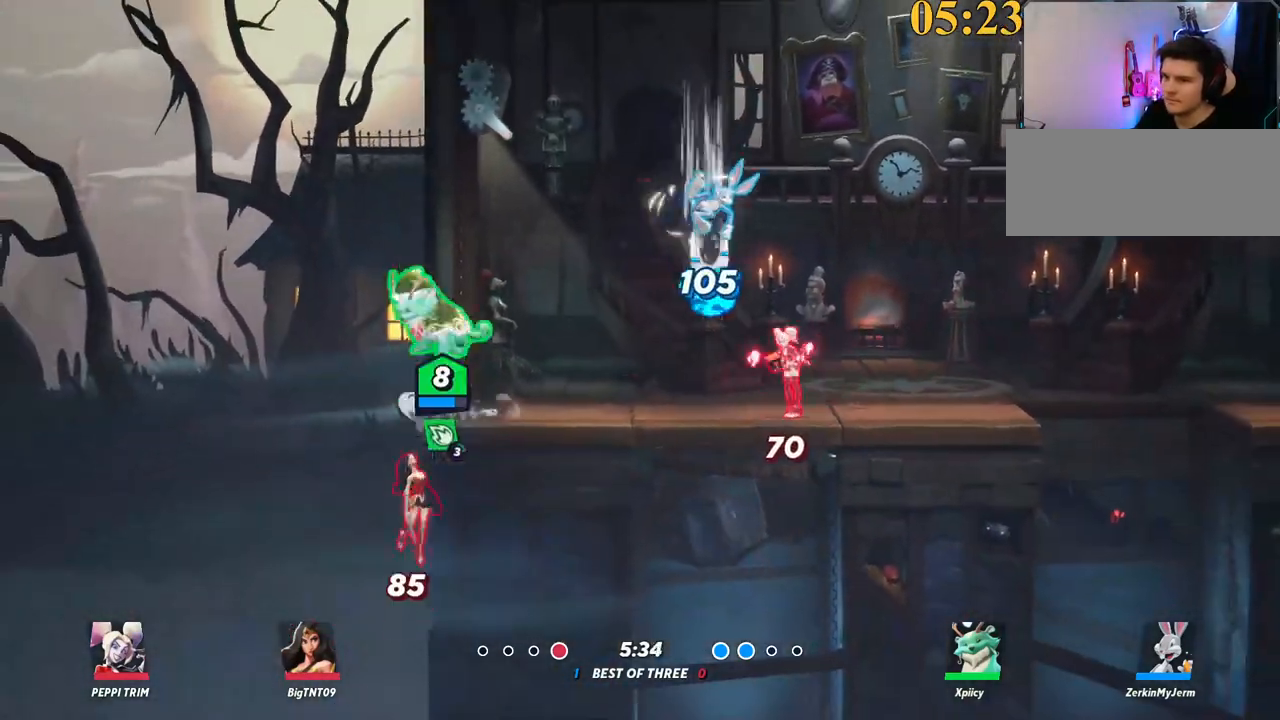
{"keys": ["d", "s"], "events": [[17, "backslash", "up"], [50, "p", "down"], [50, "space", "down"], [100, "a", "up"], [100, "space", "up"], [150, "d", "down"], [150, "p", "up"], [150, "s", "down"]]}
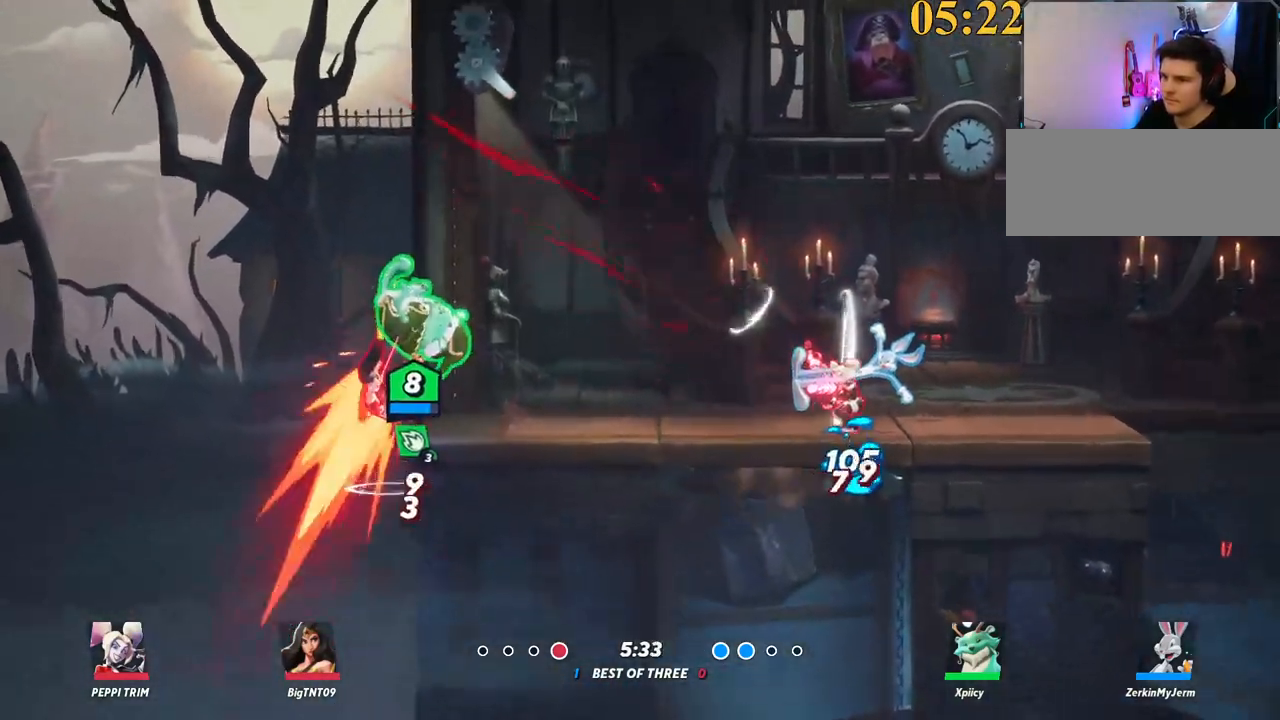
{"keys": [], "events": [[200, "s", "up"], [484, "d", "up"]]}
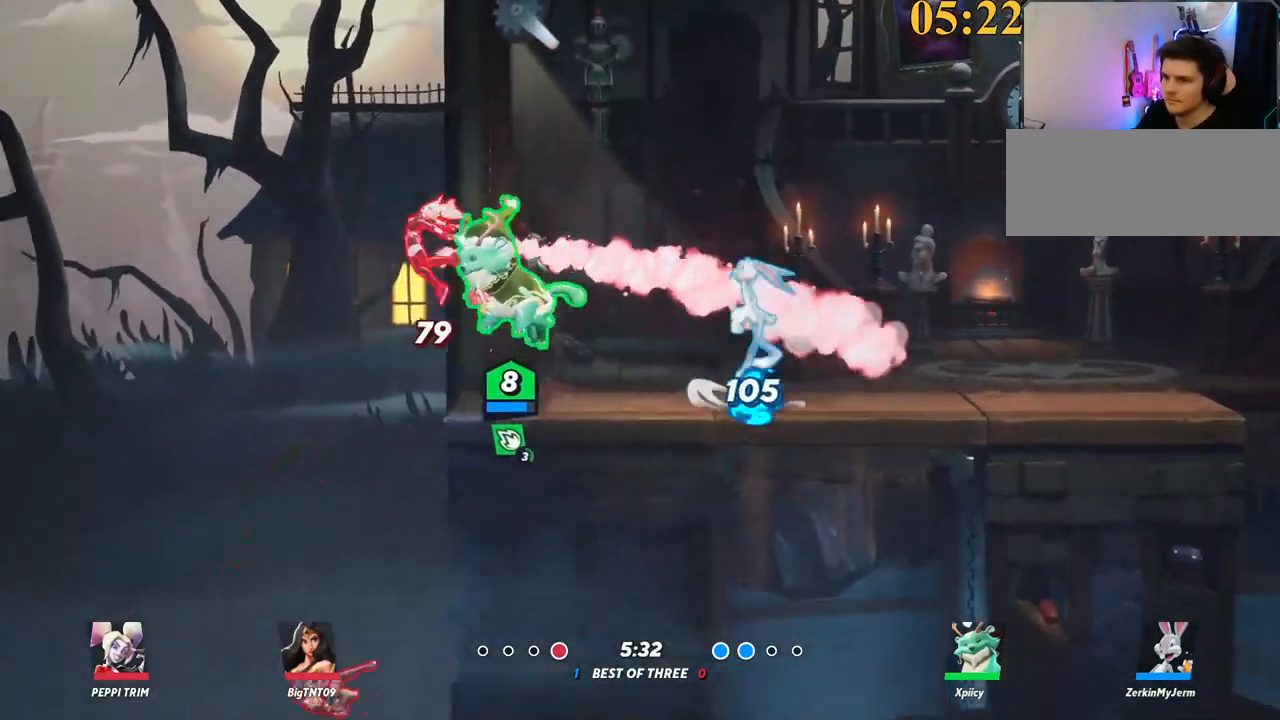
{"keys": ["a", "space"], "events": [[67, "d", "down"], [117, "backslash", "down"], [250, "a", "down"], [250, "backslash", "up"], [250, "d", "up"], [250, "space", "down"], [300, "space", "up"], [434, "space", "down"]]}
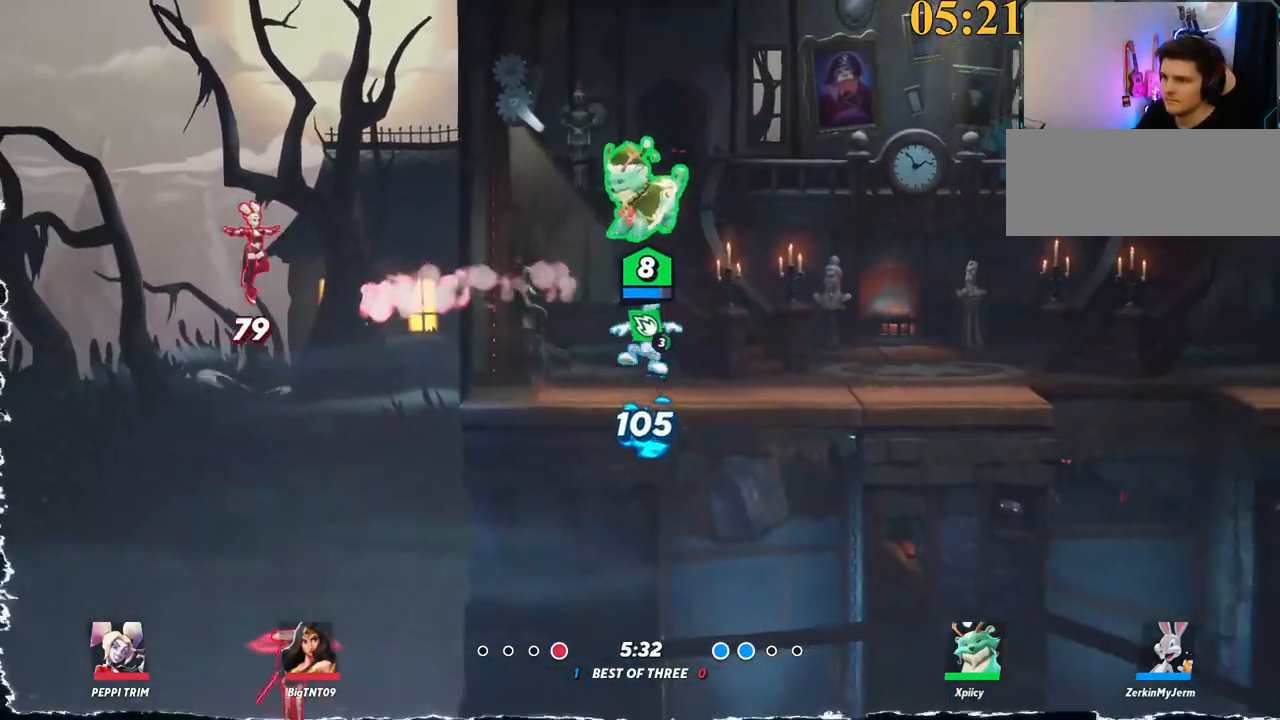
{"keys": ["d", "s"], "events": [[34, "space", "up"], [84, "x", "down"], [167, "a", "up"], [167, "x", "up"], [217, "d", "down"], [217, "s", "down"]]}
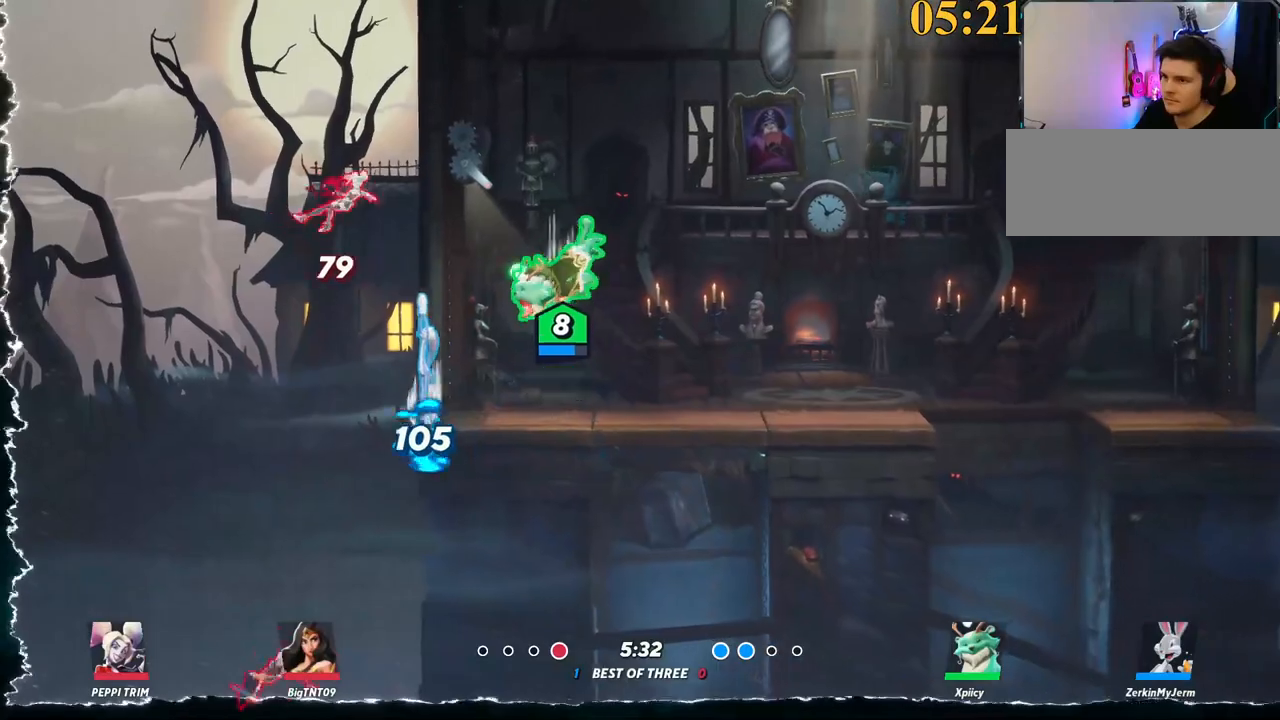
{"keys": ["a", "w"], "events": [[134, "backslash", "down"], [184, "s", "up"], [267, "a", "down"], [267, "backslash", "up"], [267, "d", "up"], [317, "semicolon", "down"], [467, "semicolon", "up"], [467, "w", "down"]]}
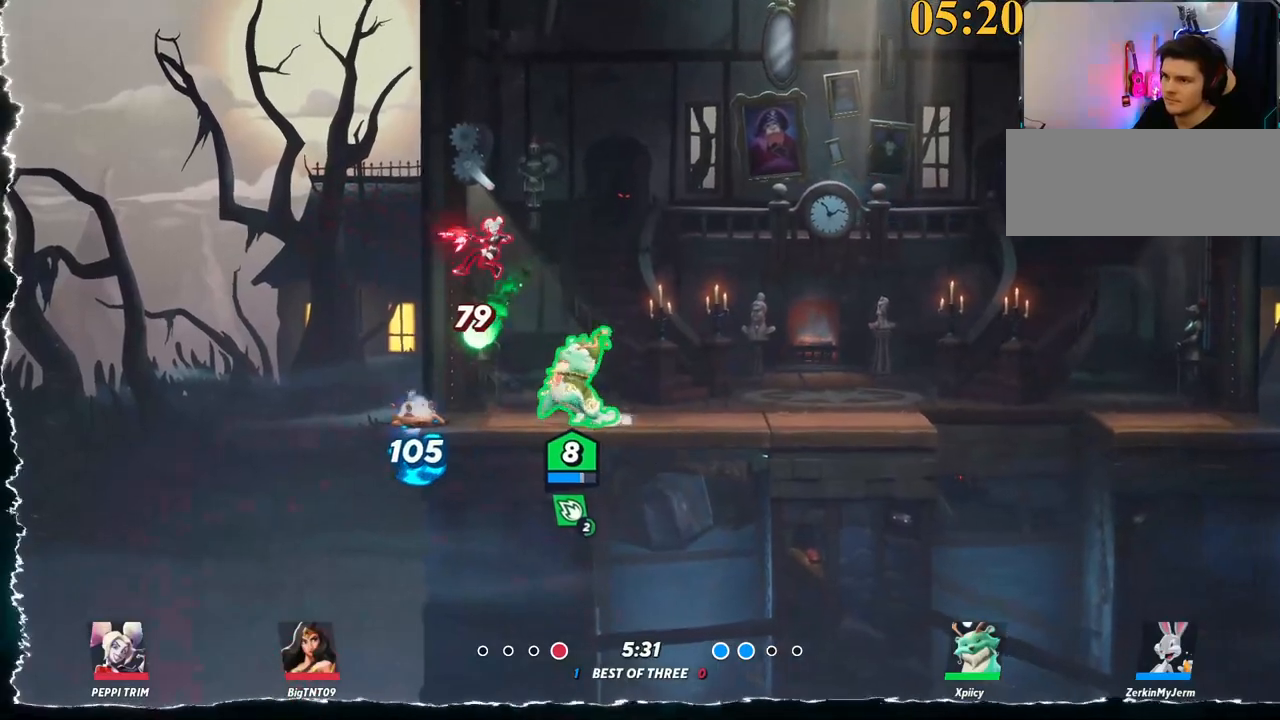
{"keys": ["a", "backslash"], "events": [[234, "w", "up"], [467, "backslash", "down"]]}
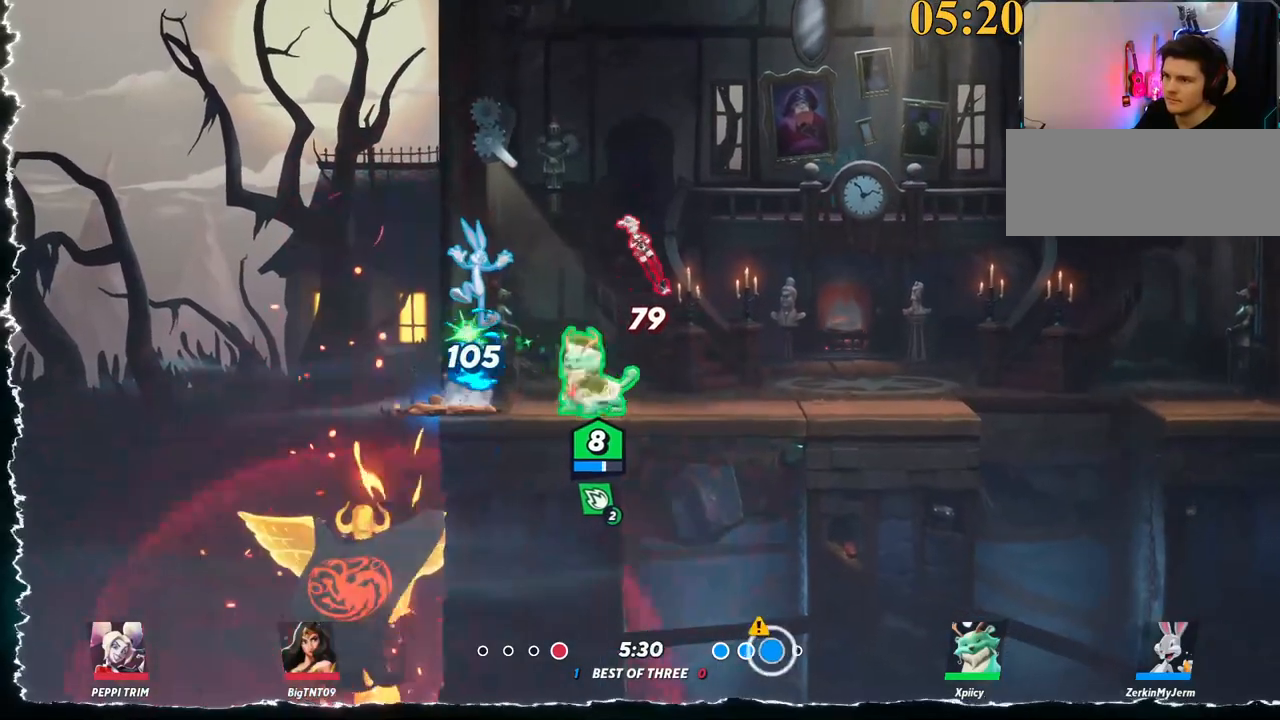
{"keys": ["d", "p"], "events": [[150, "backslash", "up"], [150, "space", "down"], [200, "space", "up"], [250, "a", "up"], [334, "d", "down"], [384, "p", "down"]]}
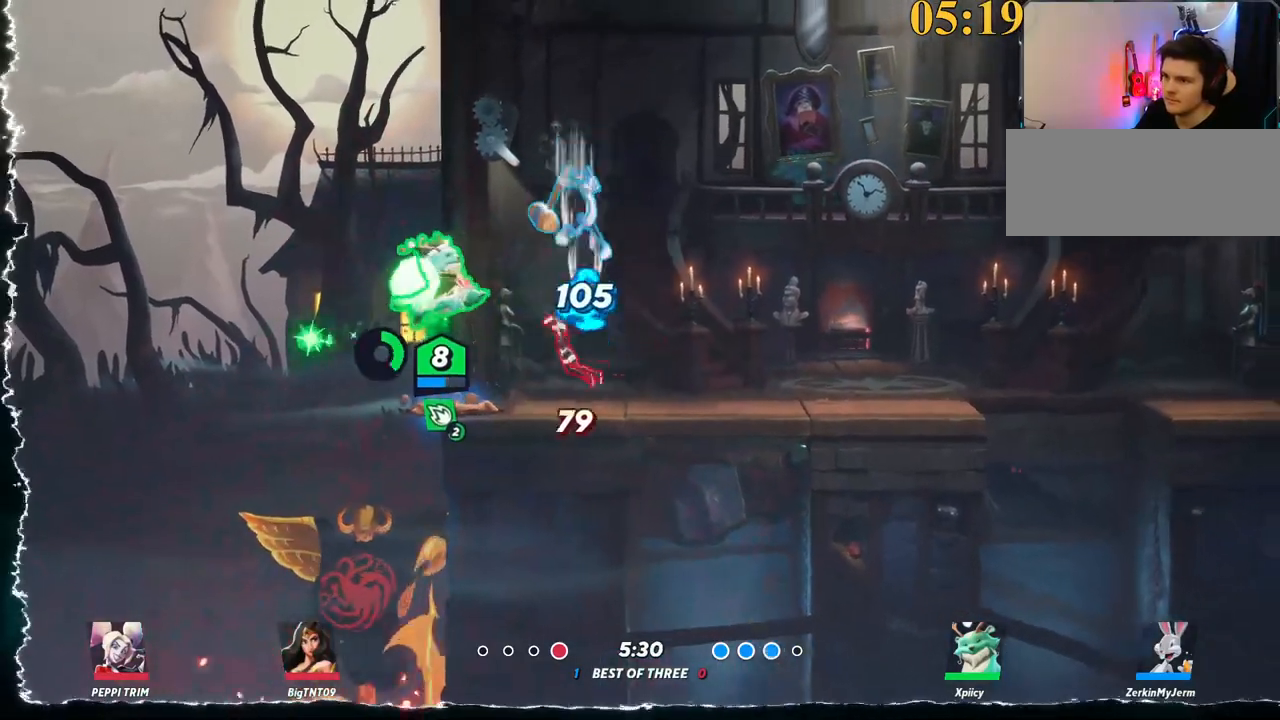
{"keys": ["d", "s"], "events": [[117, "s", "down"], [217, "p", "up"]]}
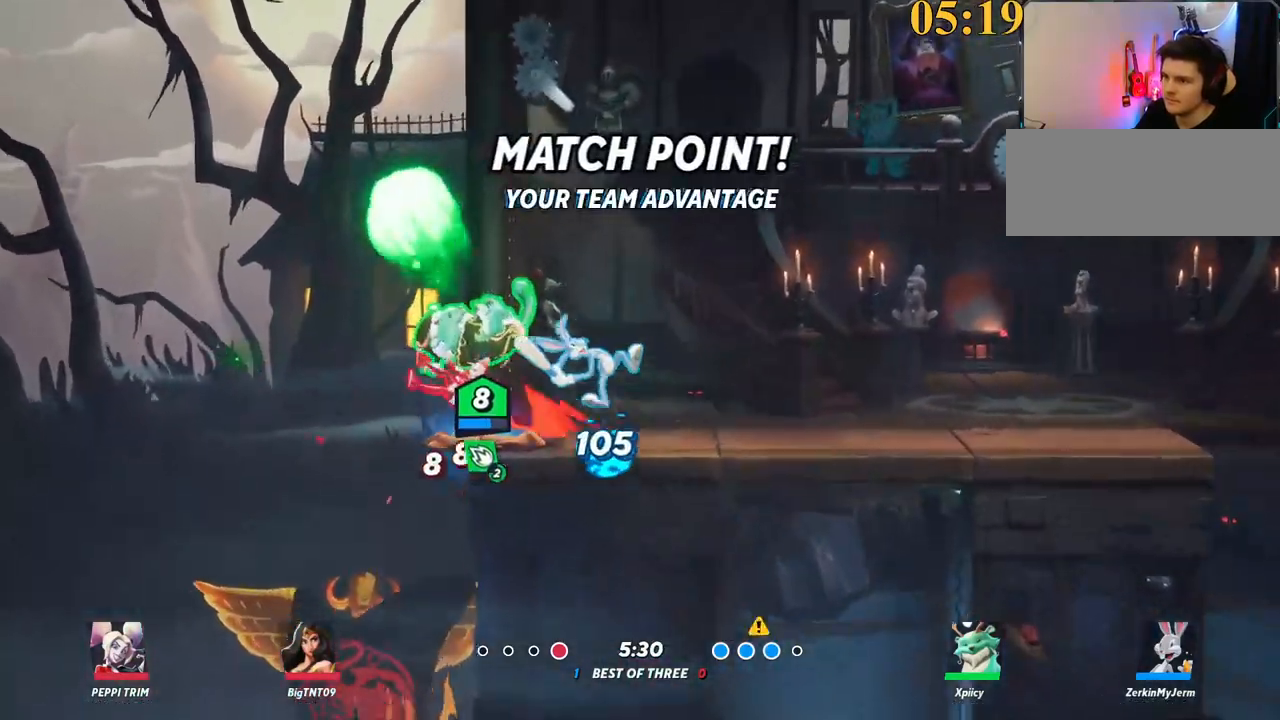
{"keys": ["d"], "events": [[34, "s", "up"]]}
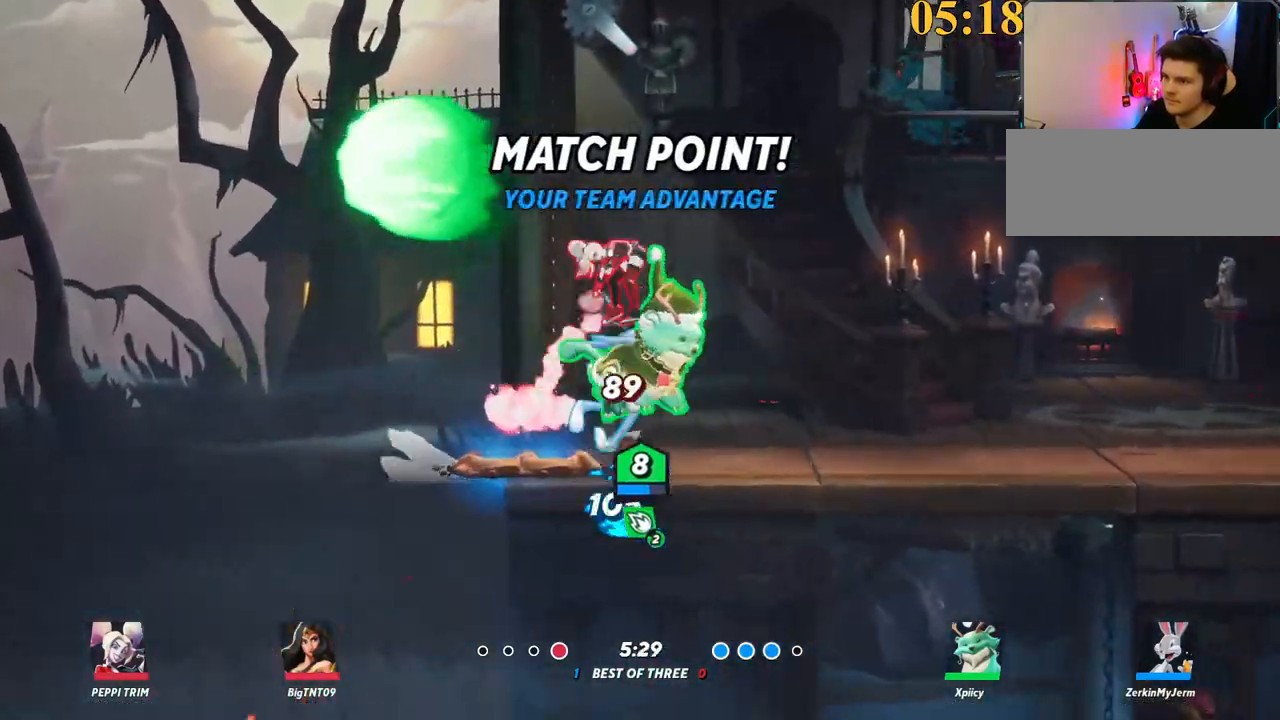
{"keys": ["a"], "events": [[184, "space", "down"], [317, "a", "down"], [317, "d", "up"], [317, "space", "up"], [367, "space", "down"], [367, "x", "down"], [417, "space", "up"], [467, "x", "up"]]}
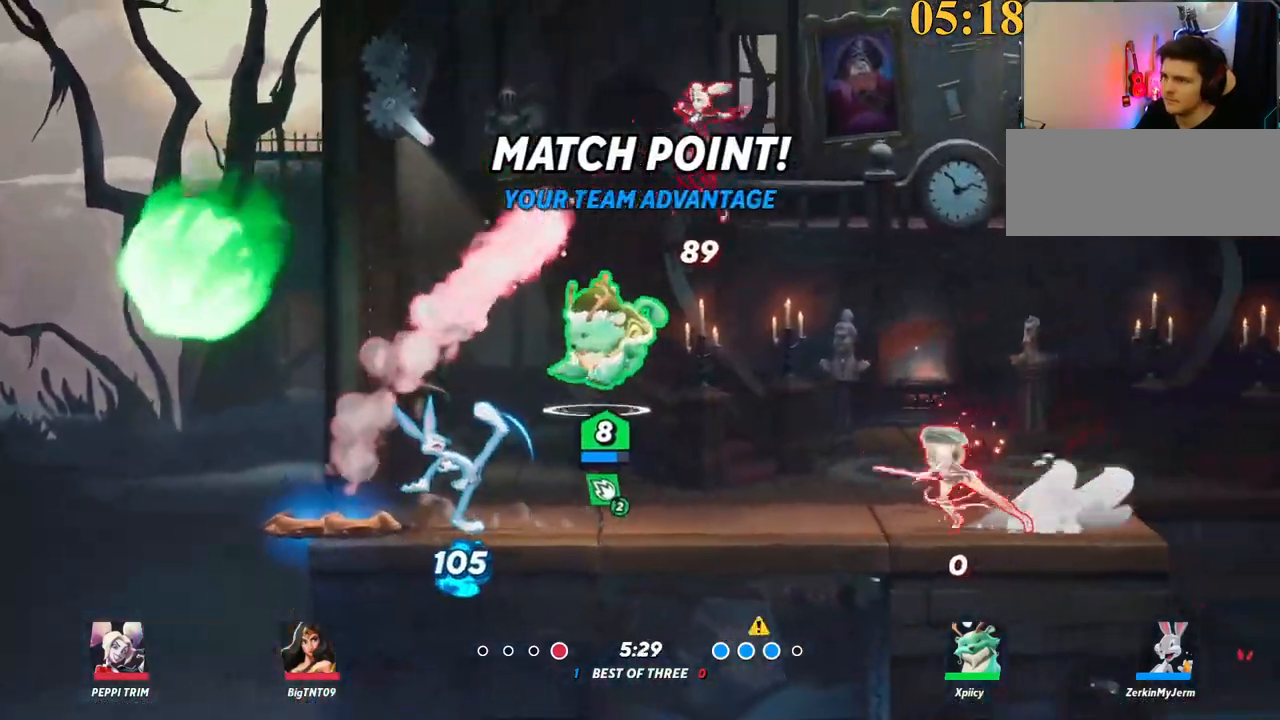
{"keys": ["a"], "events": [[50, "s", "down"], [434, "s", "up"]]}